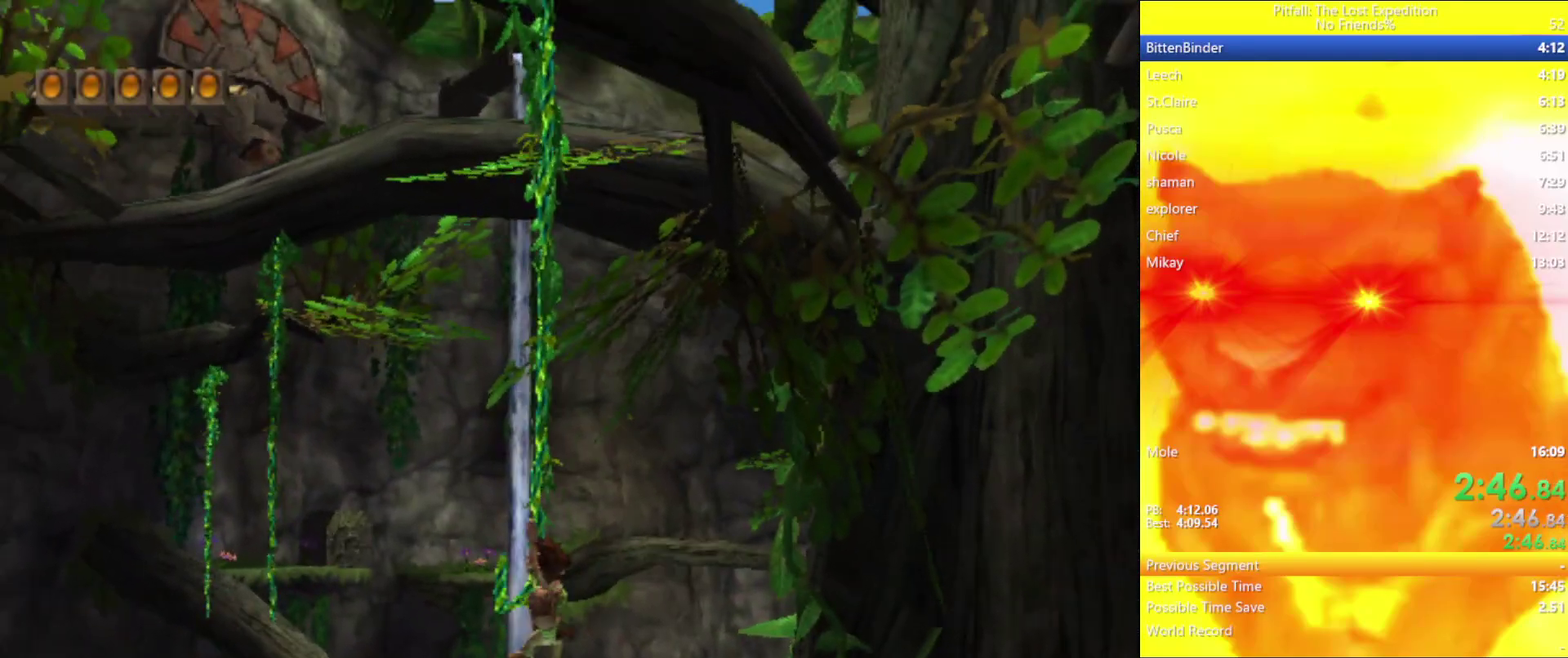
Gameplay with a controller (Nintendo layout); each line is a JSON object with the inputs held at the frame after it. "events" lists button and stick changes between this image and that frame as [ms after this image, input, new state], when the widget could be followed in between. Not read: L3 R3.
{"buttons": ["R1"], "left_stick": "up", "right_stick": "center", "events": [[183, "left_stick", "up"], [250, "left_stick", "center"], [333, "left_stick", "up"], [383, "left_stick", "center"], [467, "left_stick", "up"]]}
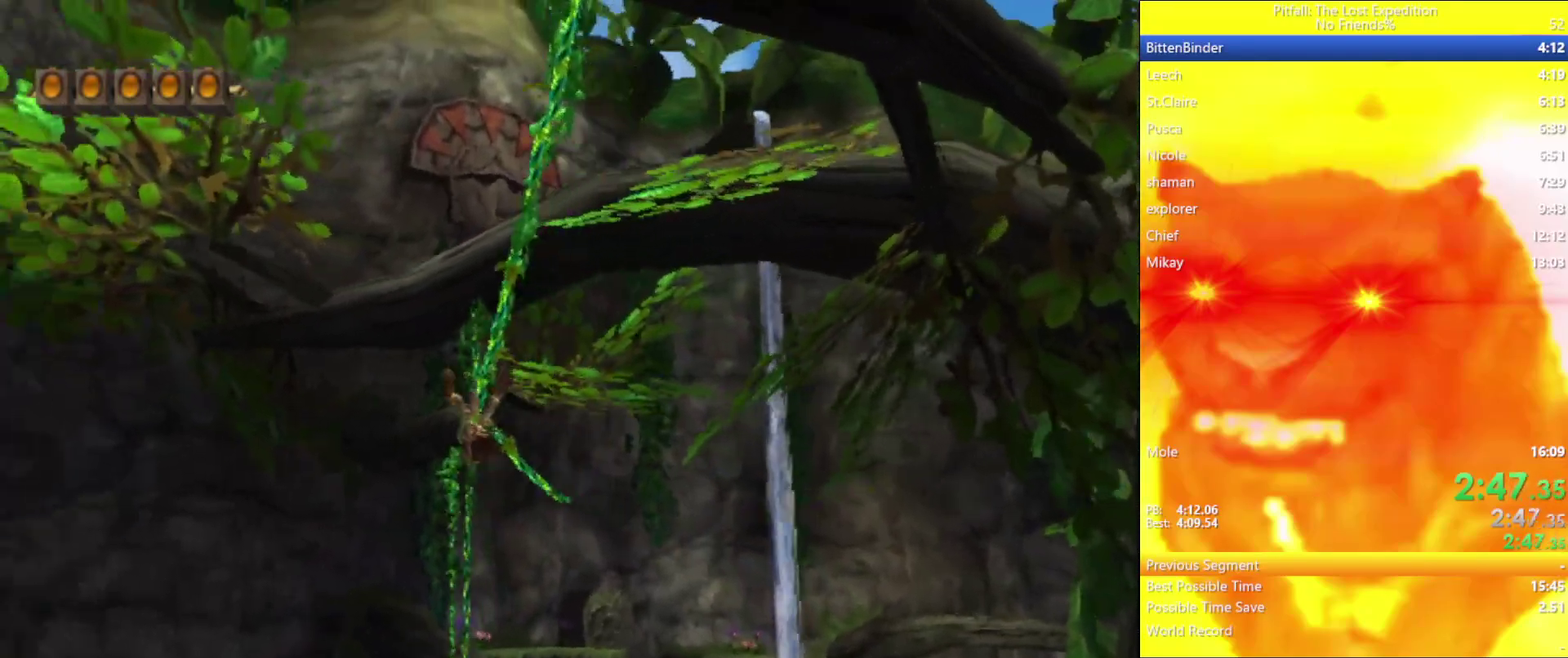
{"buttons": ["A", "L1"], "left_stick": "up-right", "right_stick": "center", "events": [[33, "R1", "up"], [217, "A", "down"], [433, "left_stick", "up-right"], [483, "L1", "down"]]}
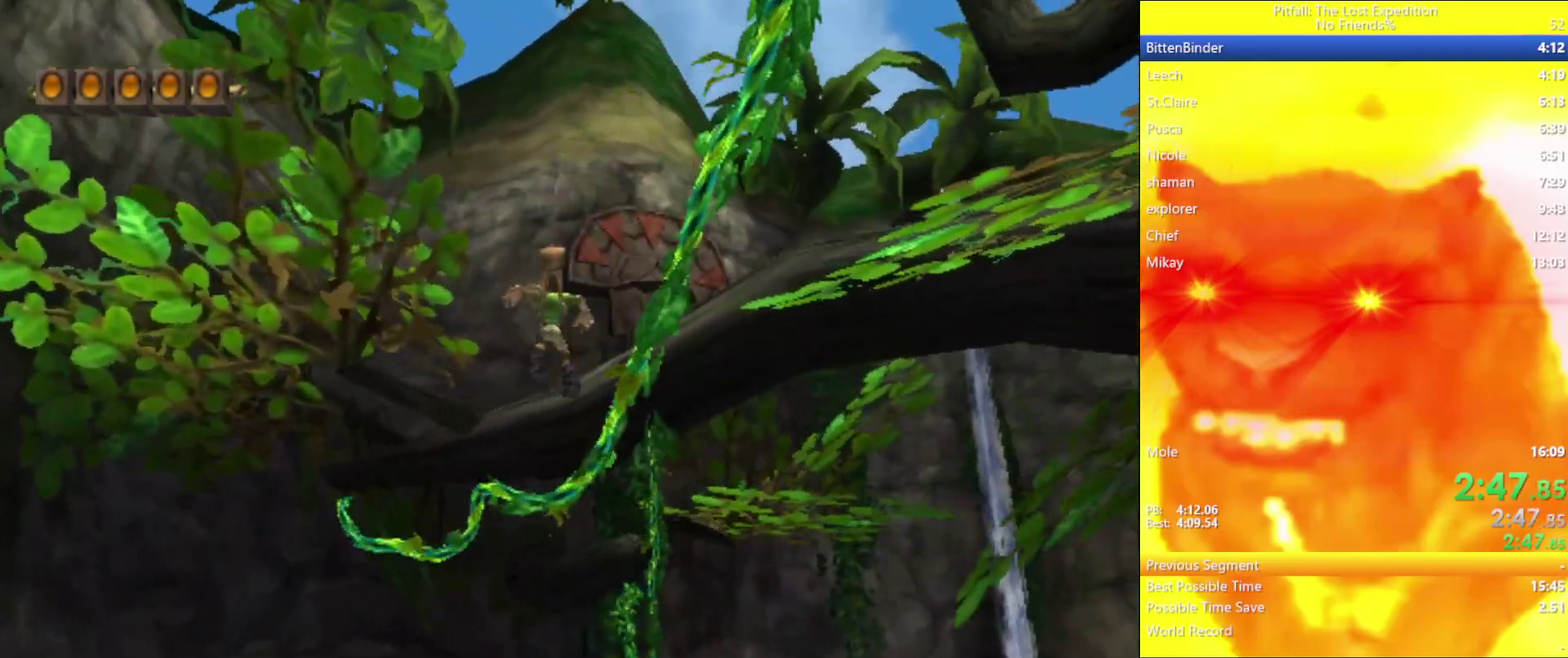
{"buttons": ["A"], "left_stick": "up-left", "right_stick": "center", "events": [[33, "A", "up"], [117, "L1", "up"], [200, "A", "down"], [267, "L1", "down"], [300, "left_stick", "up"], [367, "L1", "up"], [450, "left_stick", "up-left"]]}
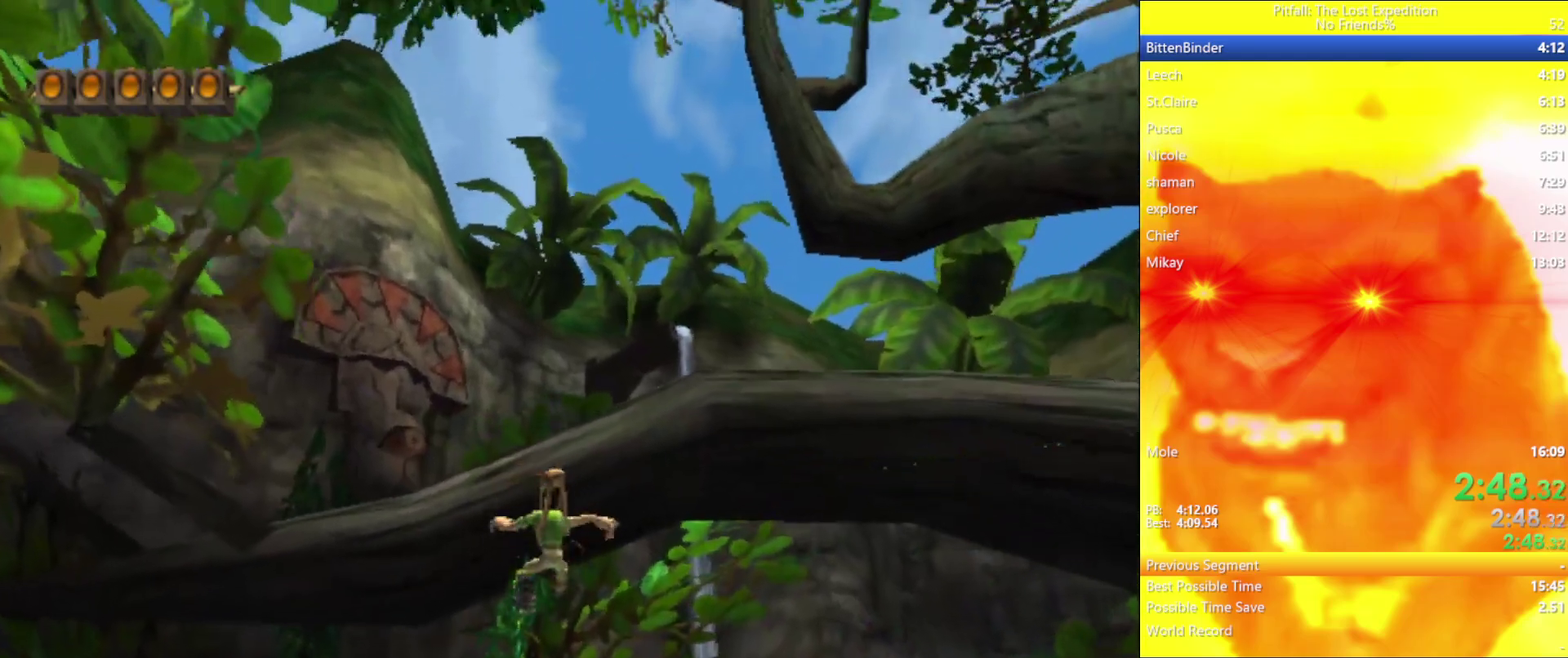
{"buttons": [], "left_stick": "down-left", "right_stick": "center", "events": [[350, "A", "up"], [417, "left_stick", "down-left"]]}
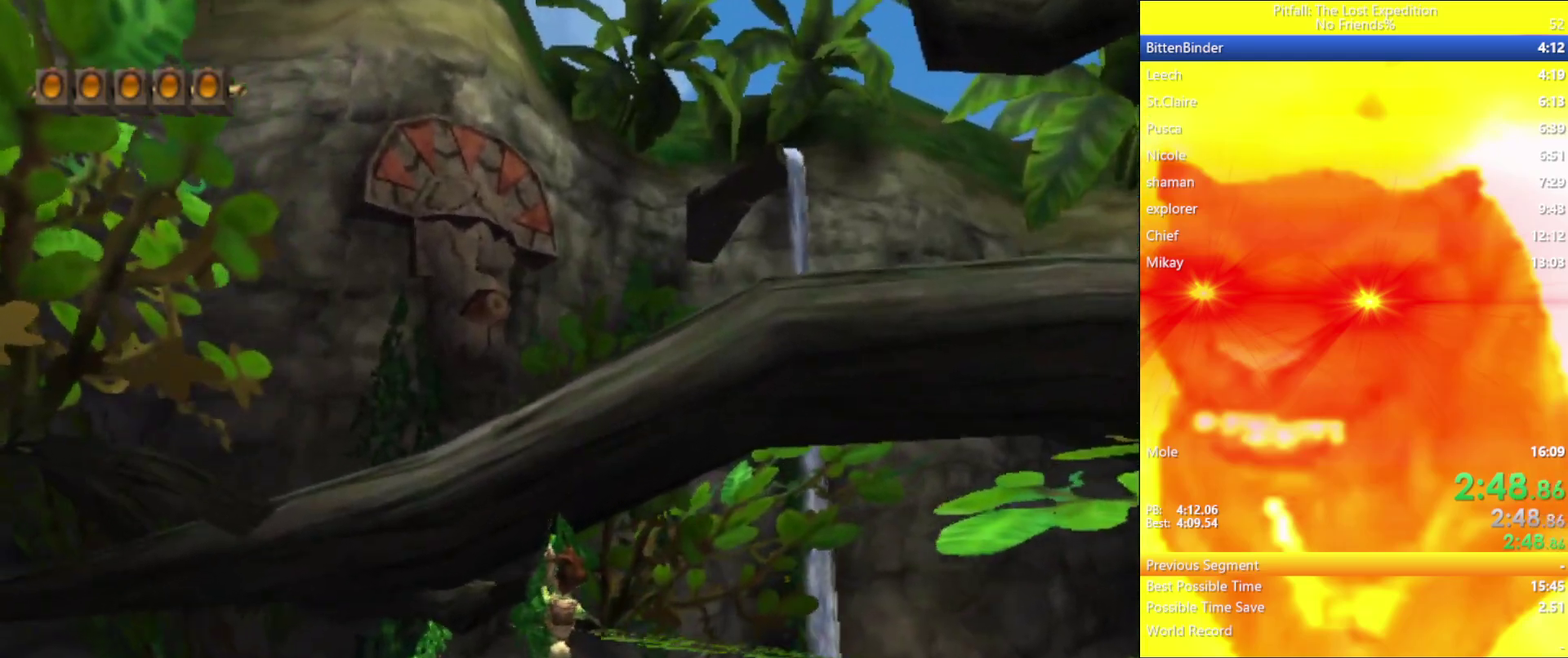
{"buttons": [], "left_stick": "up", "right_stick": "center", "events": [[217, "A", "down"], [417, "left_stick", "left"], [483, "A", "up"], [483, "left_stick", "up"]]}
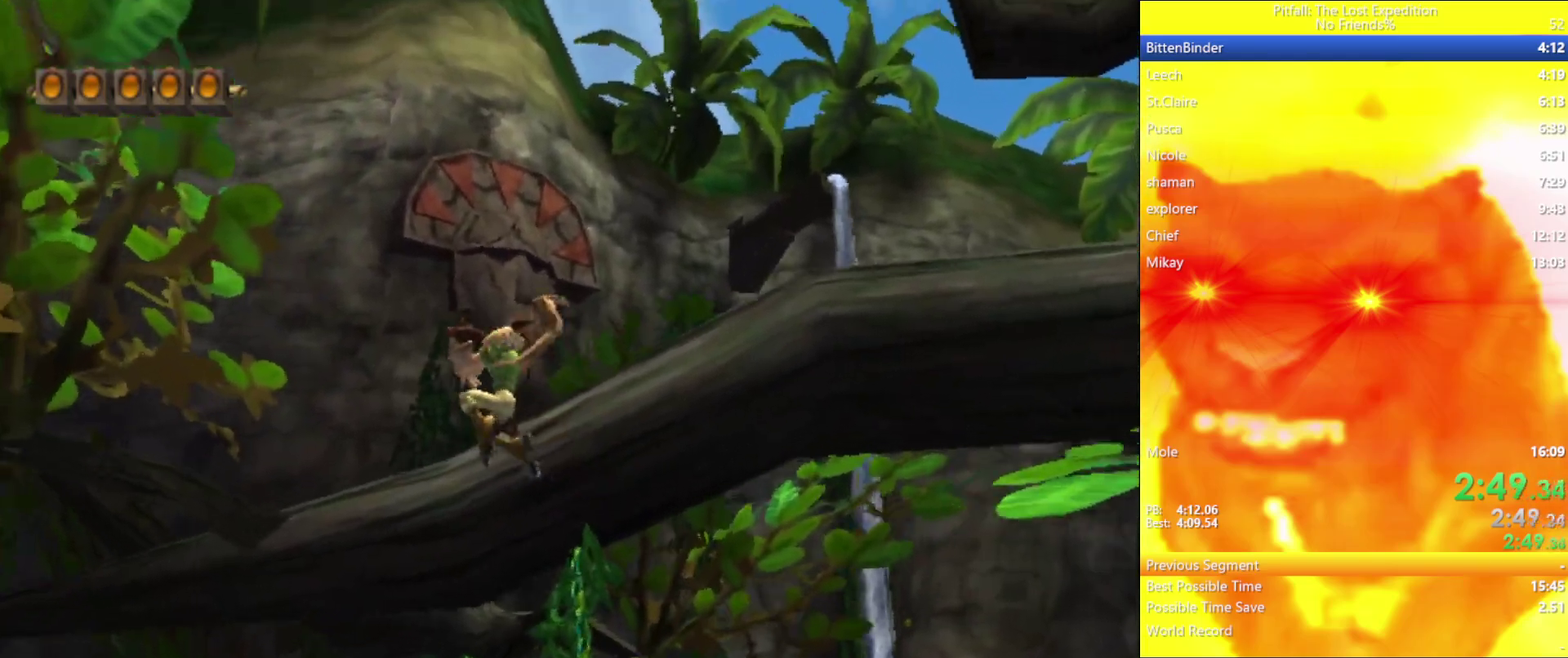
{"buttons": ["L1"], "left_stick": "up-right", "right_stick": "center", "events": [[17, "L1", "down"], [50, "A", "down"], [200, "left_stick", "up-right"], [367, "A", "up"]]}
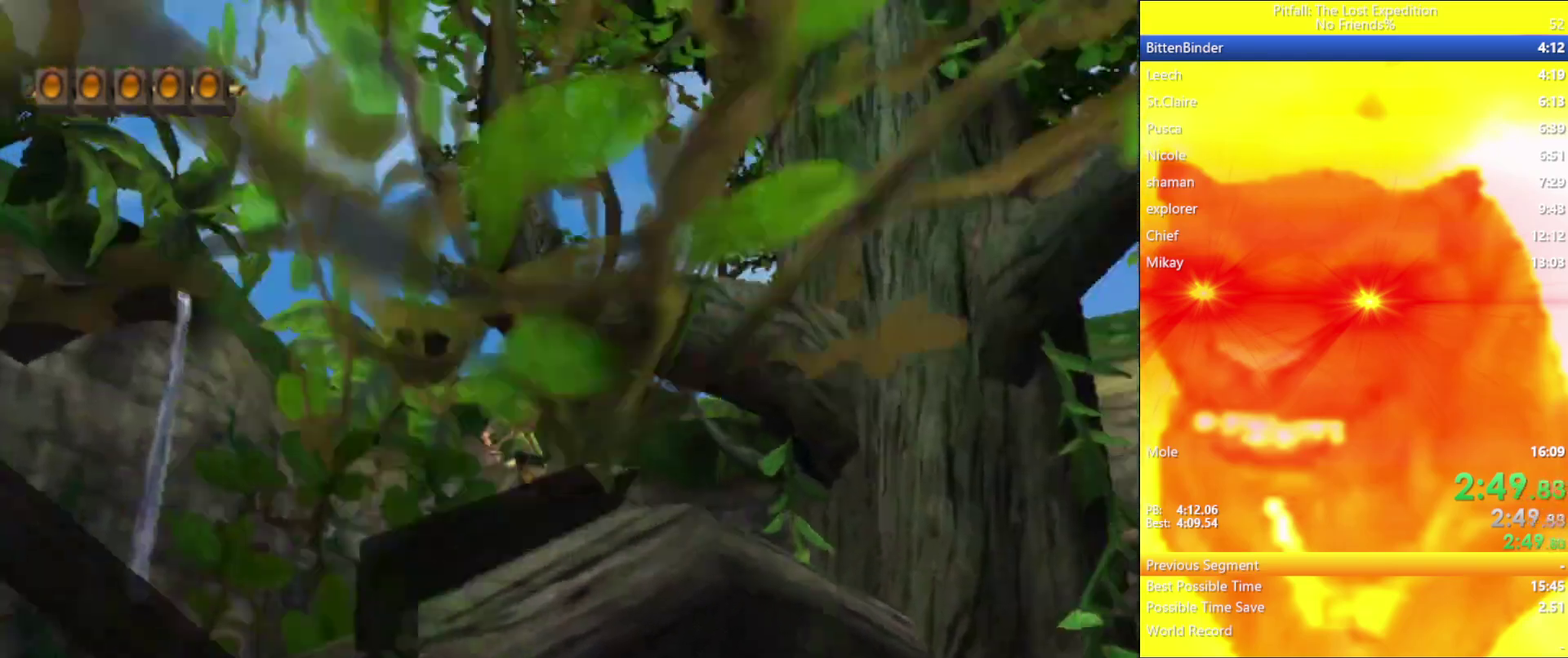
{"buttons": ["B"], "left_stick": "up", "right_stick": "center", "events": [[100, "B", "down"], [183, "left_stick", "up"], [200, "B", "up"], [233, "L1", "up"], [467, "B", "down"]]}
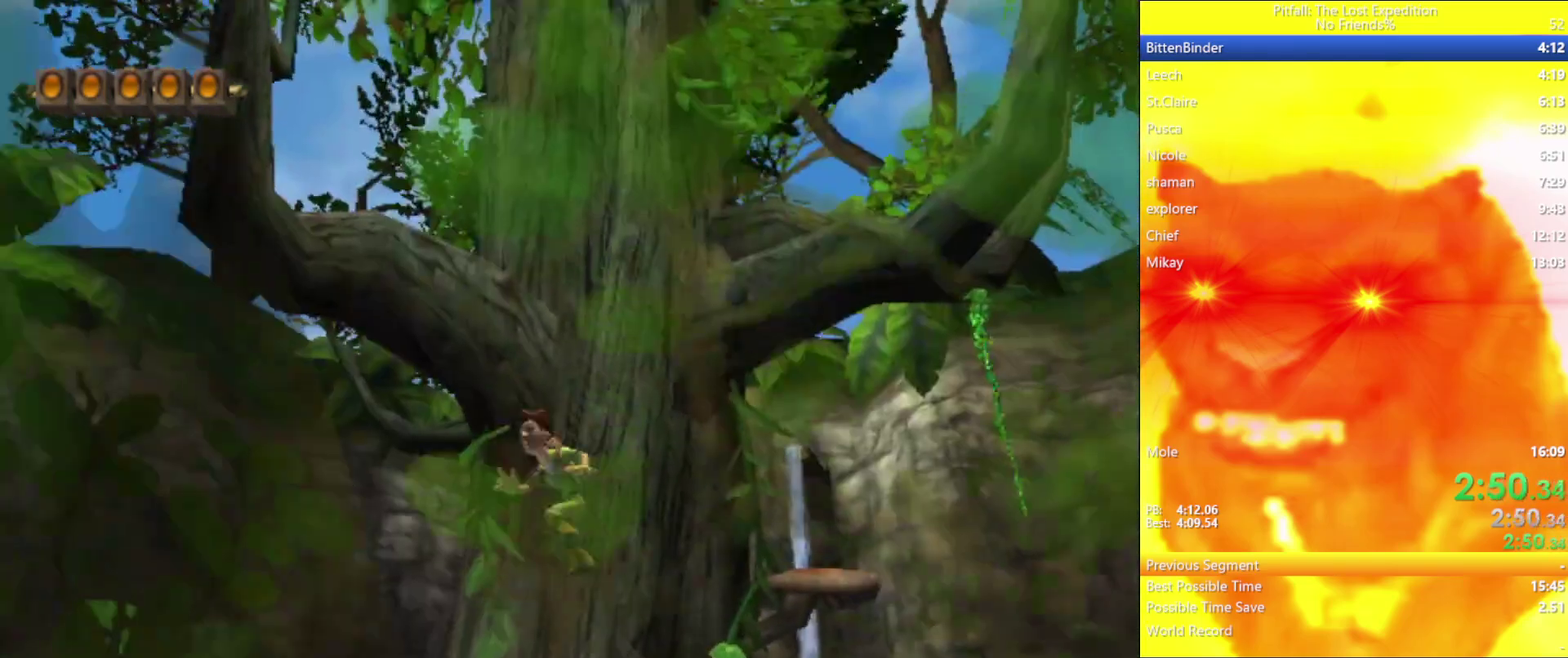
{"buttons": [], "left_stick": "up", "right_stick": "center", "events": [[33, "B", "up"], [167, "L1", "down"], [250, "L1", "up"], [283, "B", "down"], [350, "B", "up"]]}
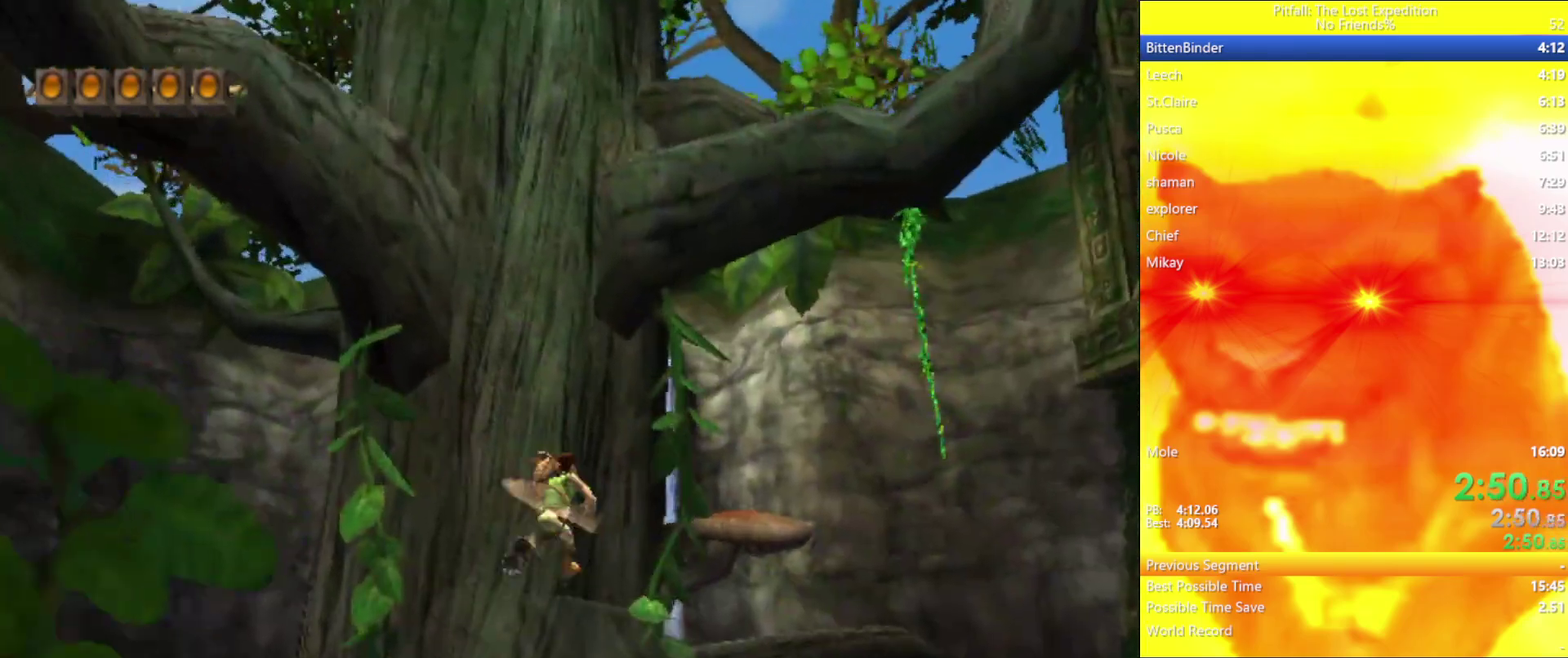
{"buttons": [], "left_stick": "up", "right_stick": "center", "events": [[83, "B", "down"], [133, "B", "up"], [150, "L1", "down"], [250, "L1", "up"], [367, "L1", "down"], [467, "L1", "up"]]}
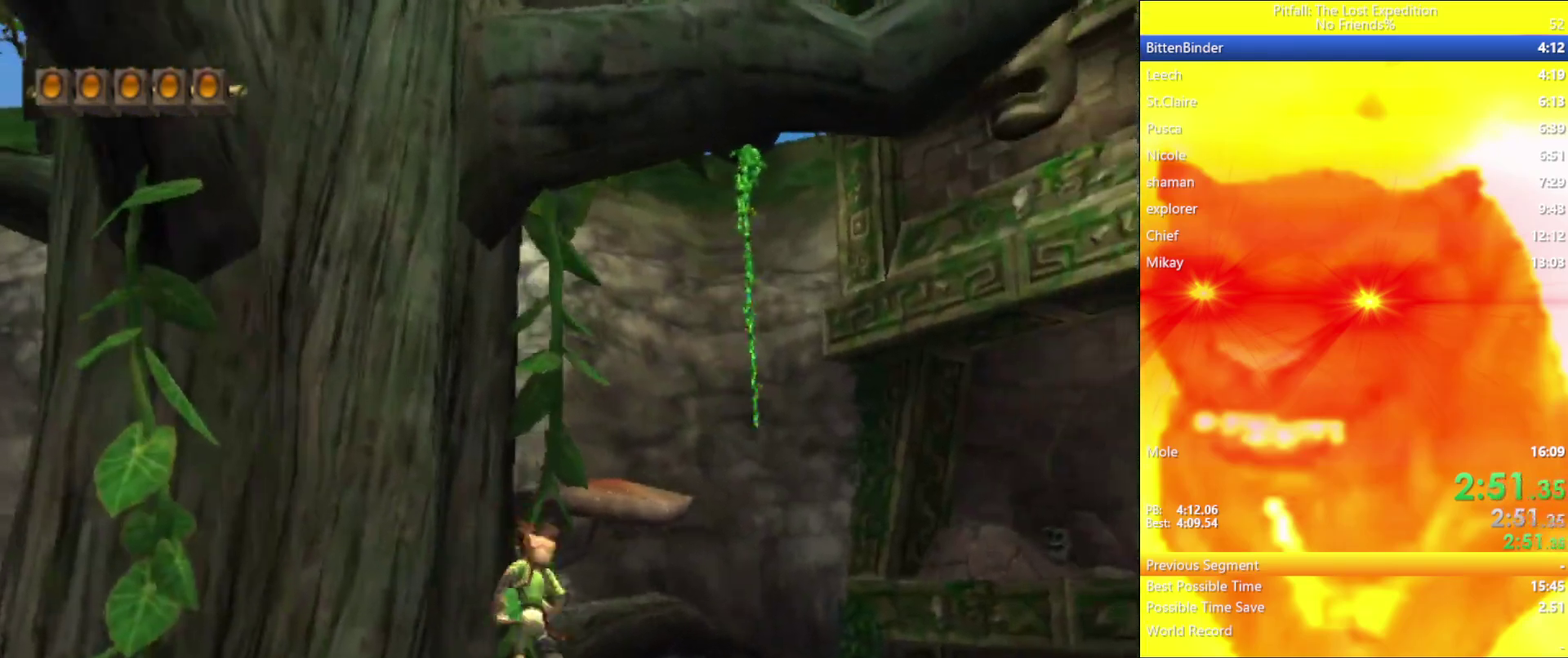
{"buttons": ["L1"], "left_stick": "up", "right_stick": "center", "events": [[17, "A", "down"], [433, "A", "up"], [500, "L1", "down"]]}
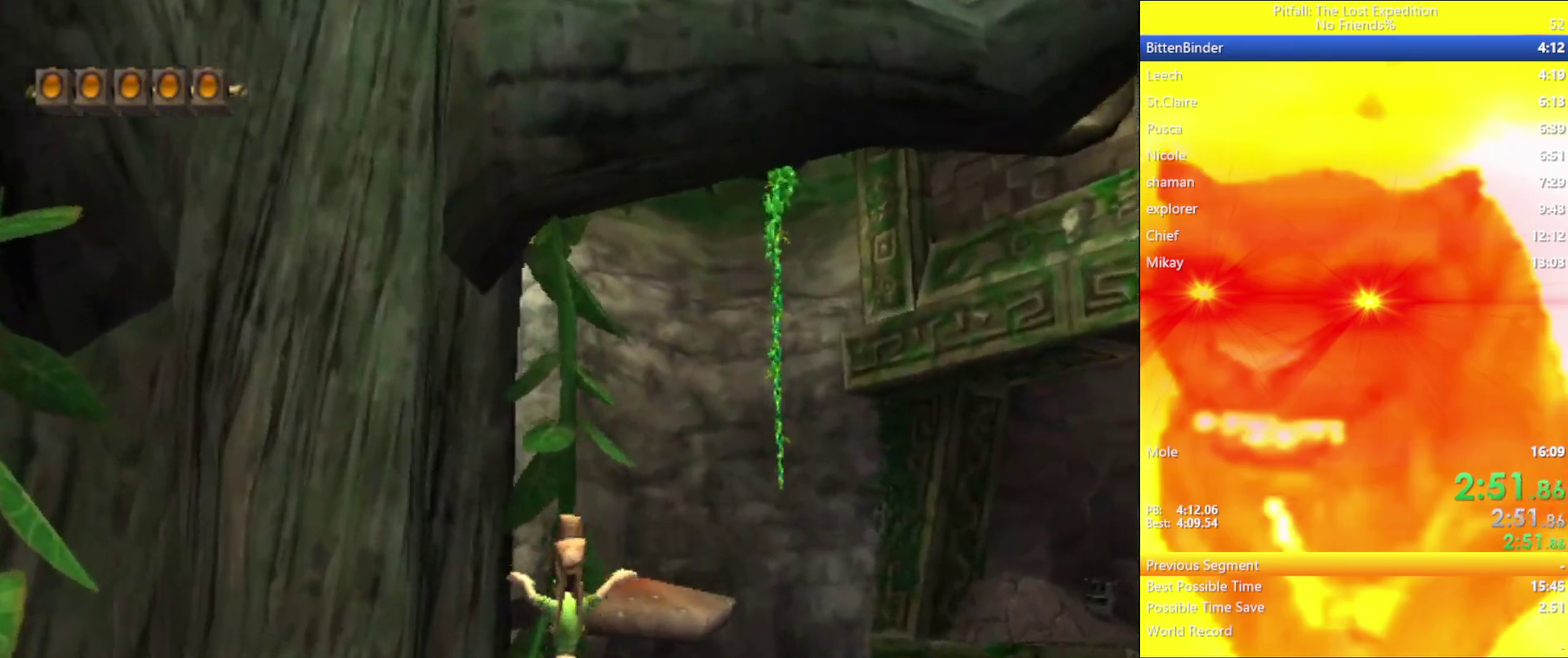
{"buttons": ["A"], "left_stick": "up", "right_stick": "center", "events": [[33, "A", "down"], [83, "L1", "up"], [200, "L1", "down"], [283, "L1", "up"]]}
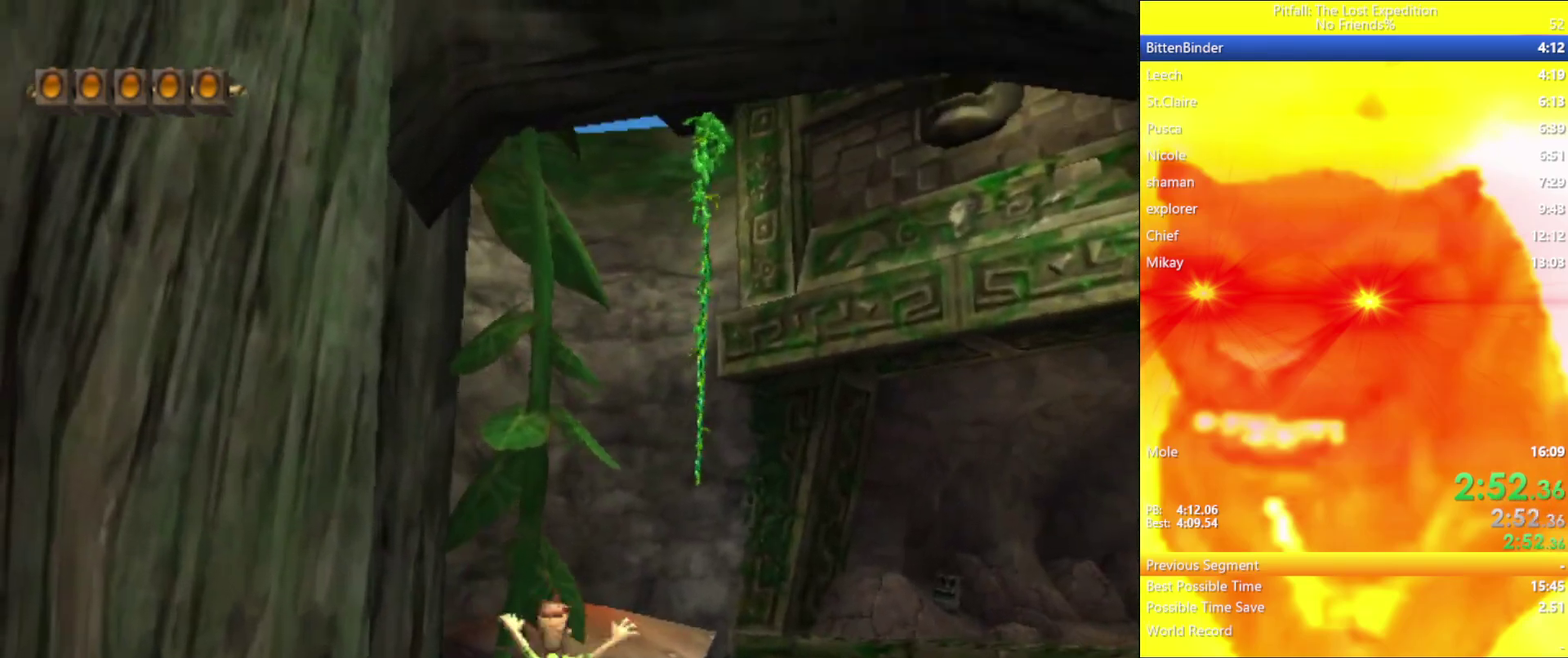
{"buttons": [], "left_stick": "up", "right_stick": "center", "events": [[200, "L1", "down"], [233, "A", "up"], [300, "L1", "up"], [417, "L1", "down"], [467, "L1", "up"]]}
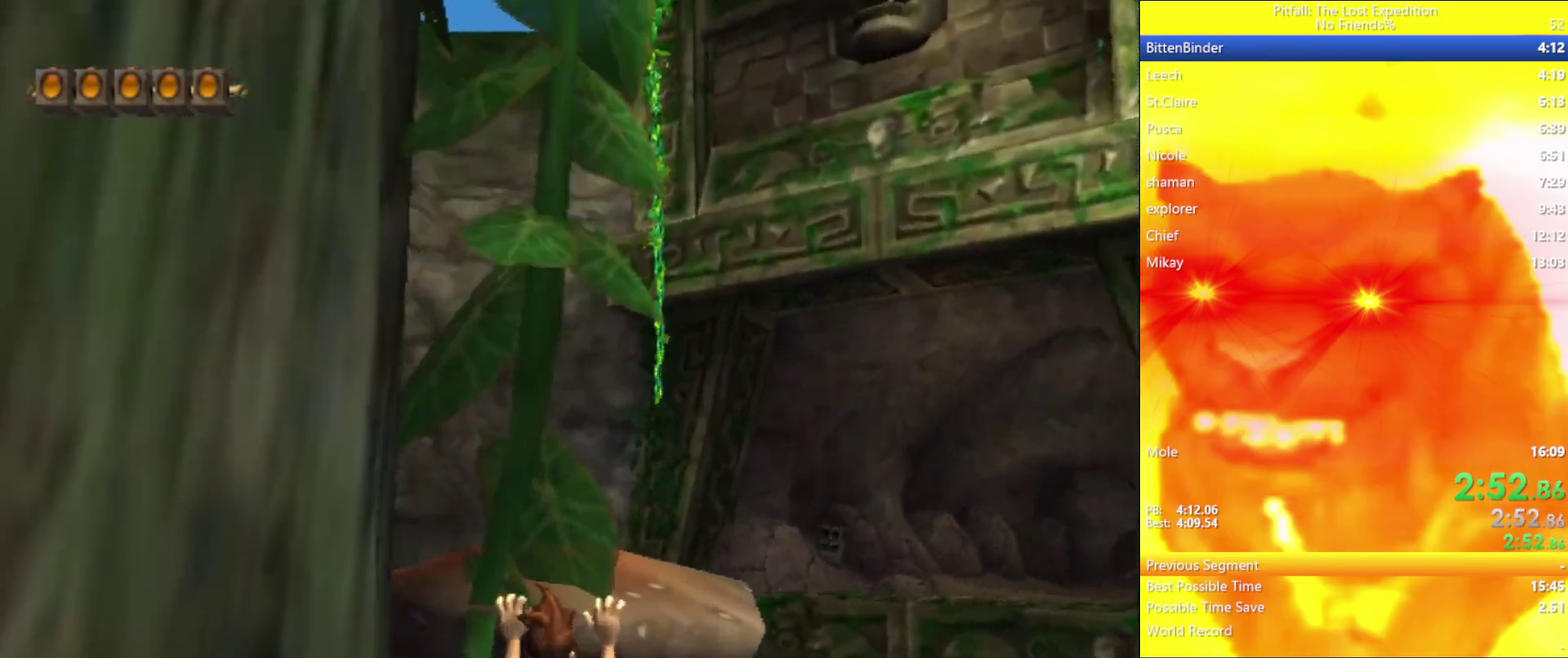
{"buttons": [], "left_stick": "up", "right_stick": "center", "events": [[250, "L1", "down"], [300, "L1", "up"]]}
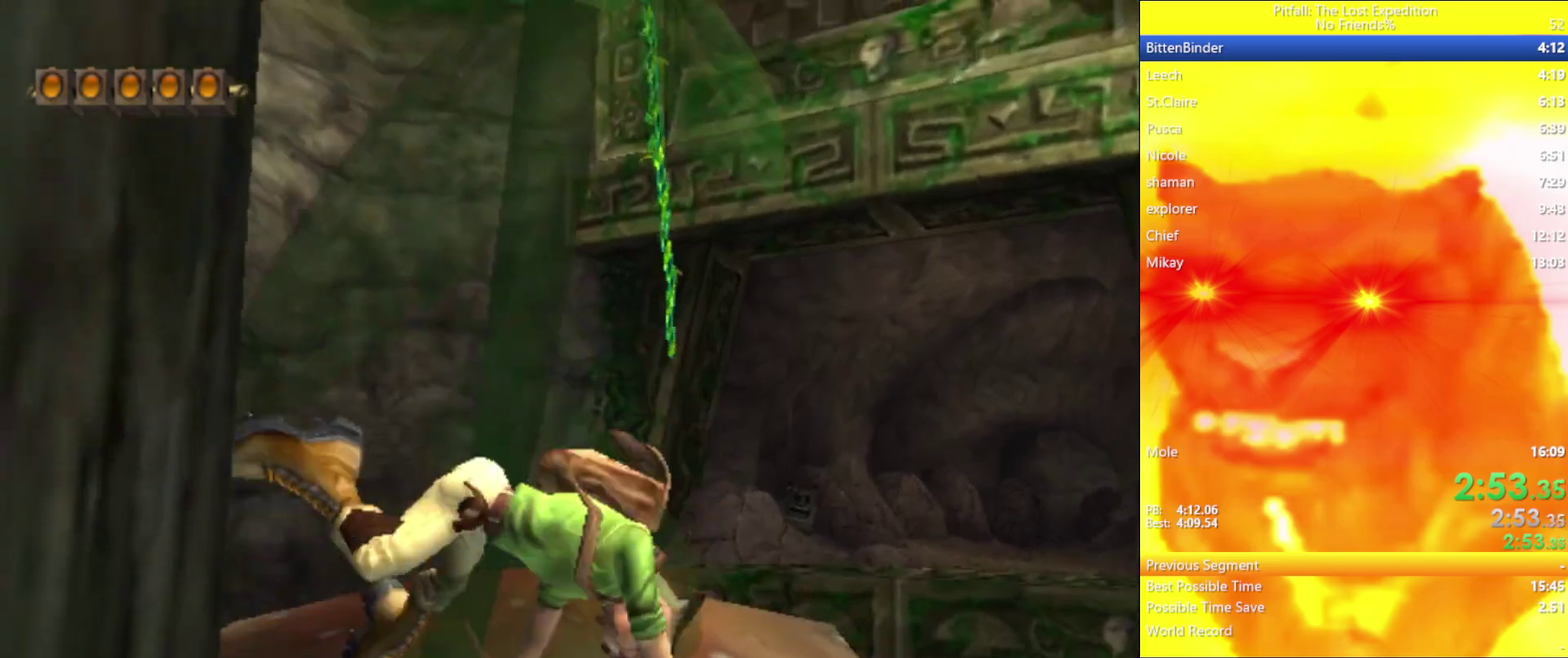
{"buttons": [], "left_stick": "up", "right_stick": "center", "events": [[200, "L1", "down"], [250, "L1", "up"], [333, "L1", "down"], [383, "L1", "up"]]}
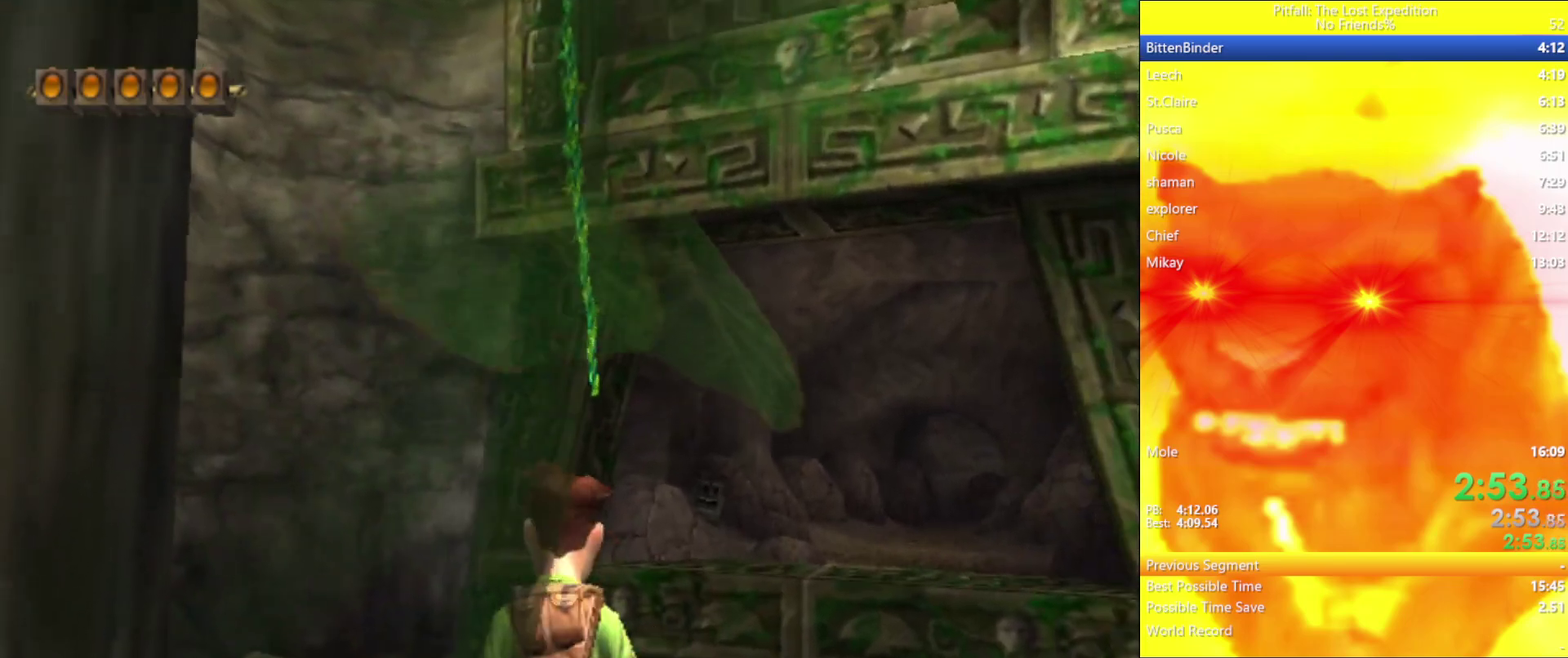
{"buttons": ["A"], "left_stick": "up", "right_stick": "center", "events": [[133, "B", "down"], [200, "B", "up"], [333, "L1", "down"], [400, "L1", "up"], [467, "A", "down"]]}
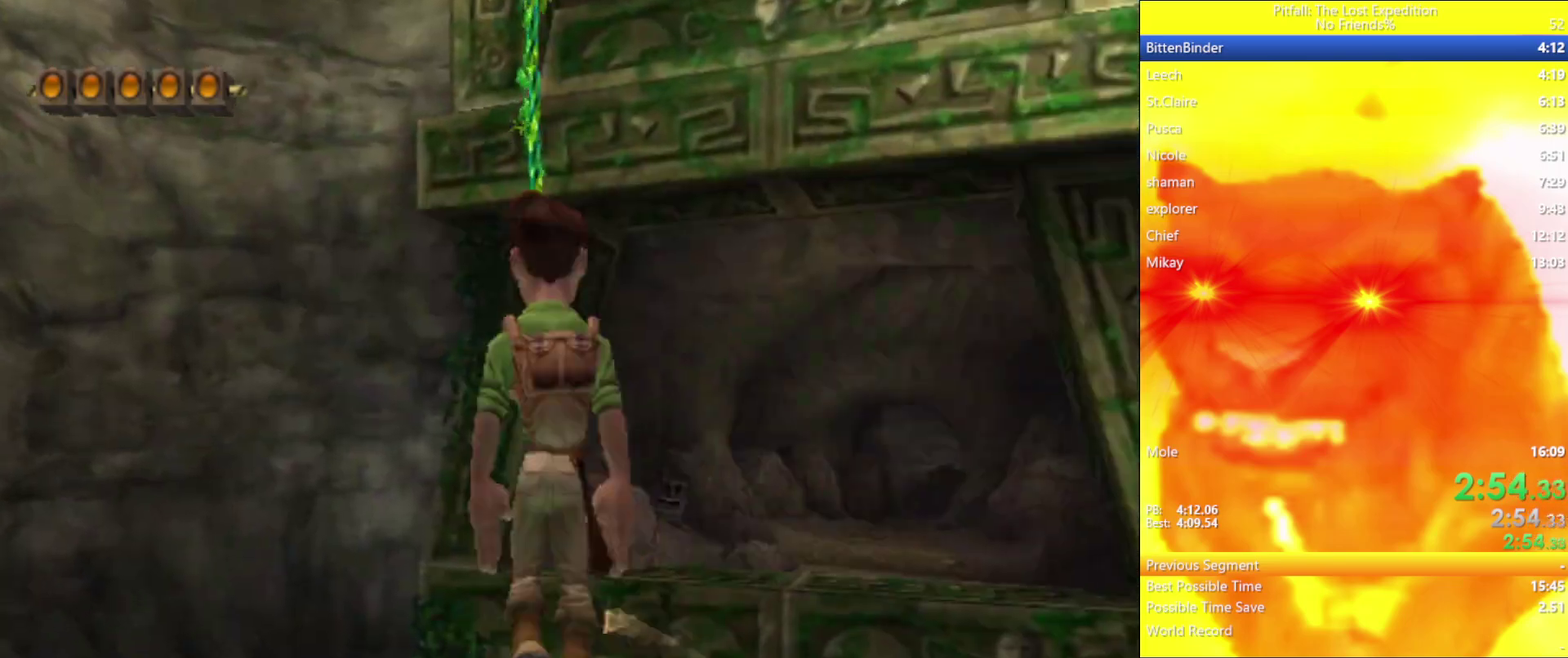
{"buttons": [], "left_stick": "up", "right_stick": "center", "events": [[333, "A", "up"]]}
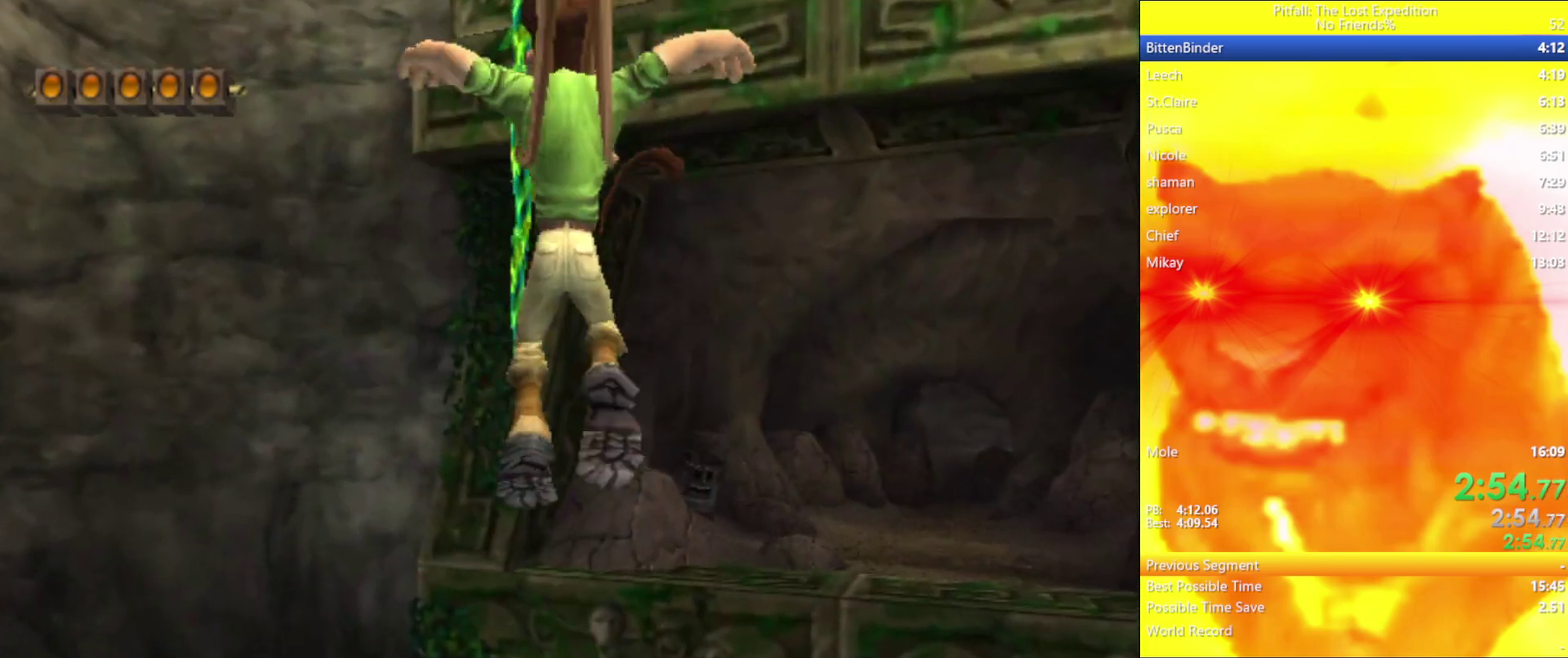
{"buttons": ["L1"], "left_stick": "up", "right_stick": "center", "events": [[33, "L1", "down"]]}
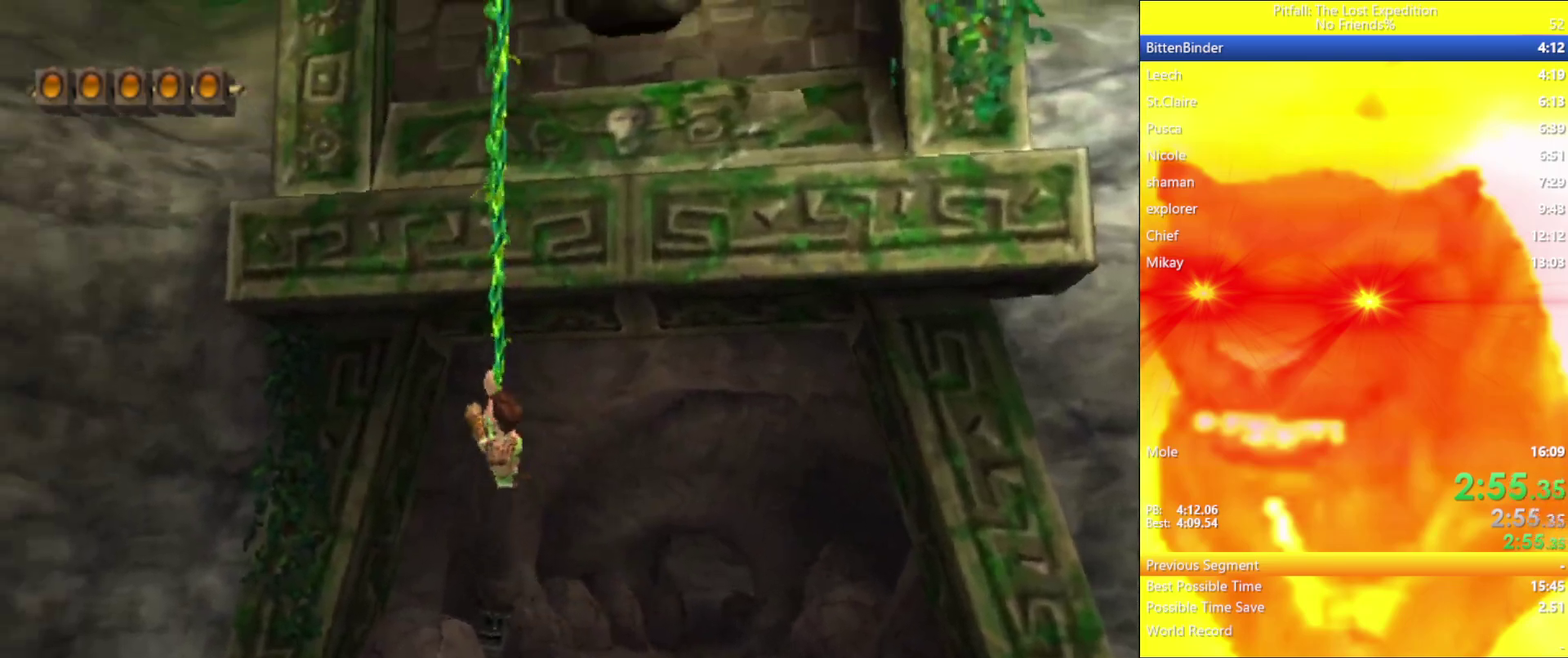
{"buttons": ["L1"], "left_stick": "up", "right_stick": "center", "events": [[83, "L1", "up"], [333, "A", "down"], [367, "L1", "down"], [400, "A", "up"]]}
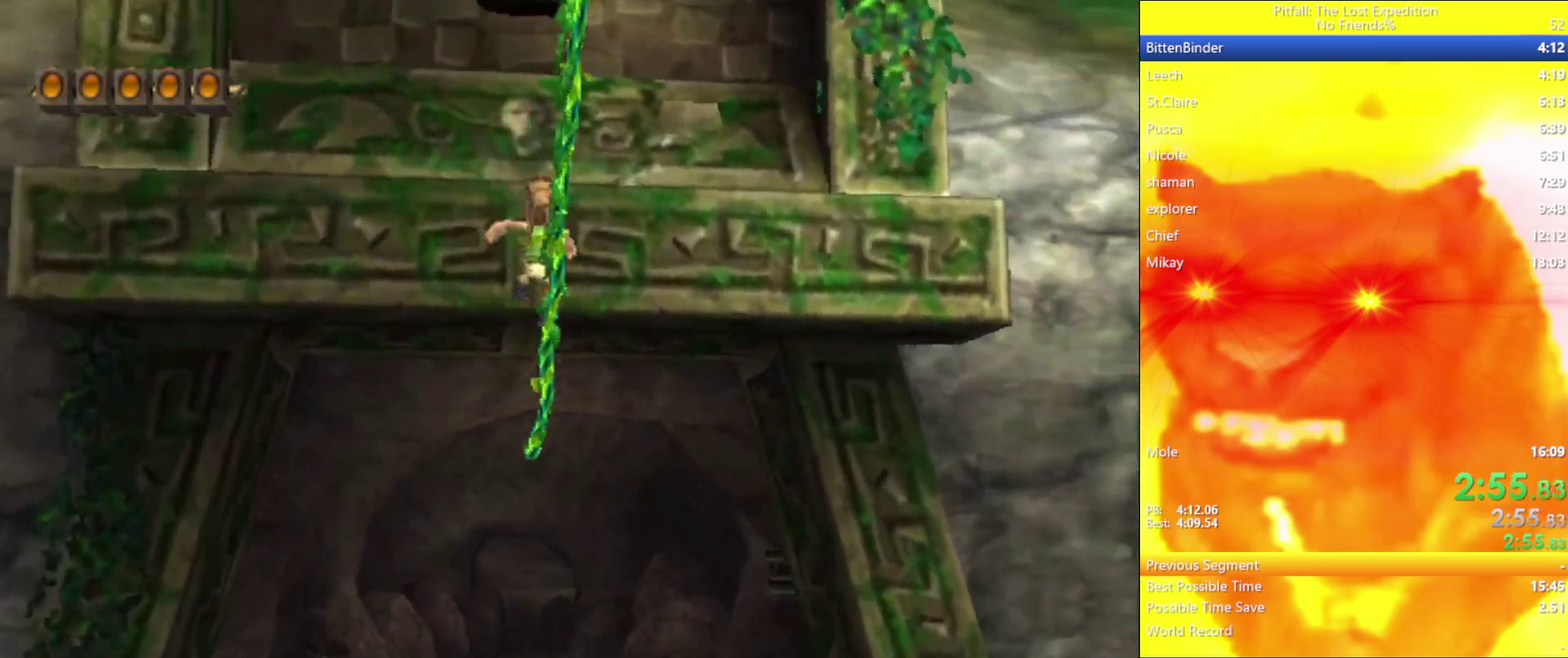
{"buttons": [], "left_stick": "up", "right_stick": "center", "events": [[67, "L1", "up"]]}
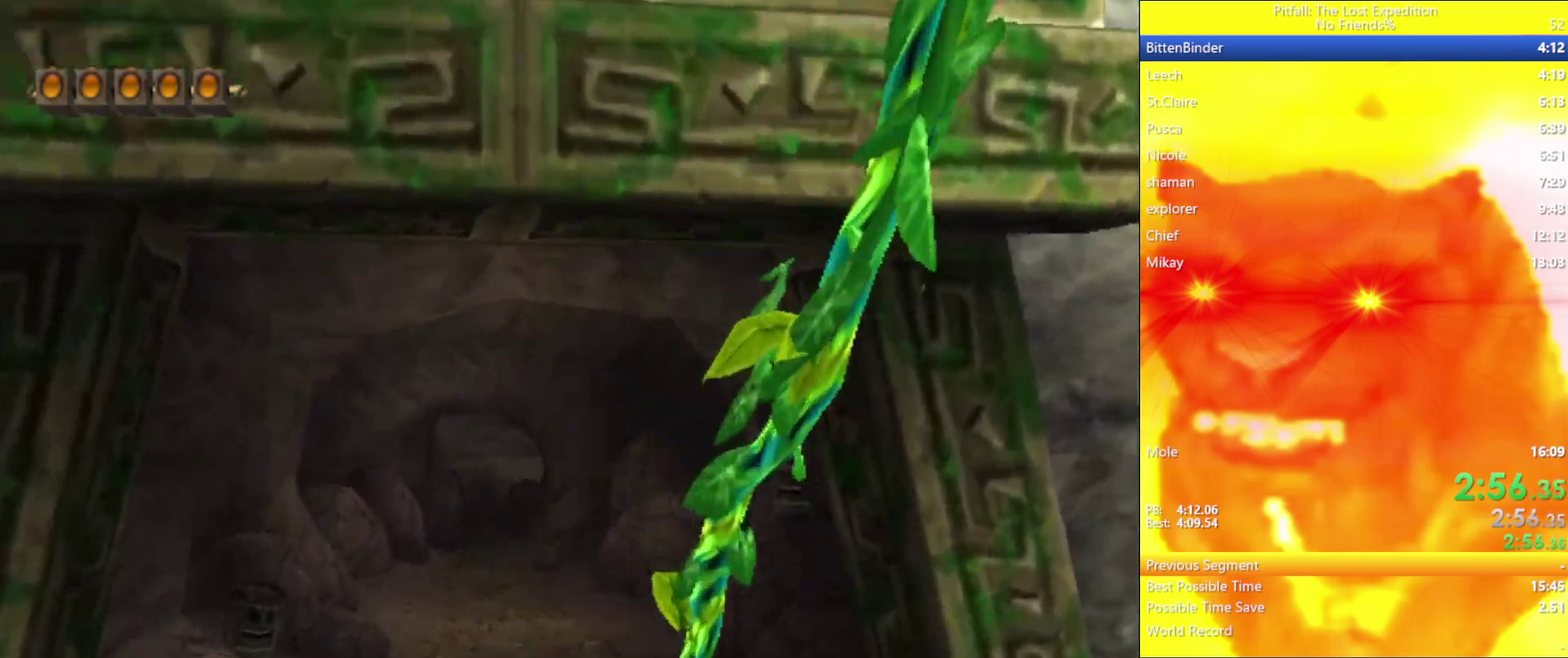
{"buttons": ["Y"], "left_stick": "up", "right_stick": "center", "events": [[83, "B", "down"], [133, "B", "up"], [267, "R1", "down"], [333, "R1", "up"], [367, "Y", "down"]]}
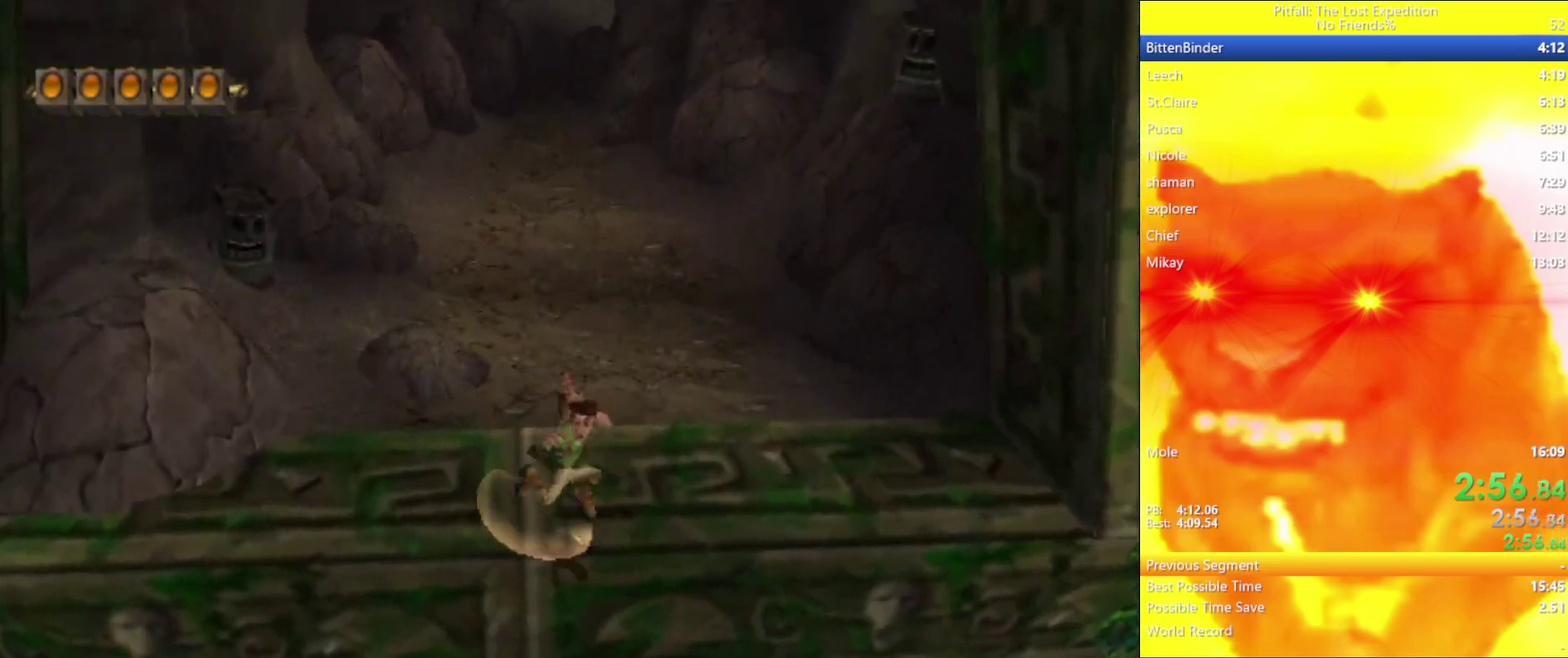
{"buttons": ["A", "Y"], "left_stick": "up", "right_stick": "center", "events": [[200, "R1", "down"], [250, "R1", "up"], [467, "A", "down"]]}
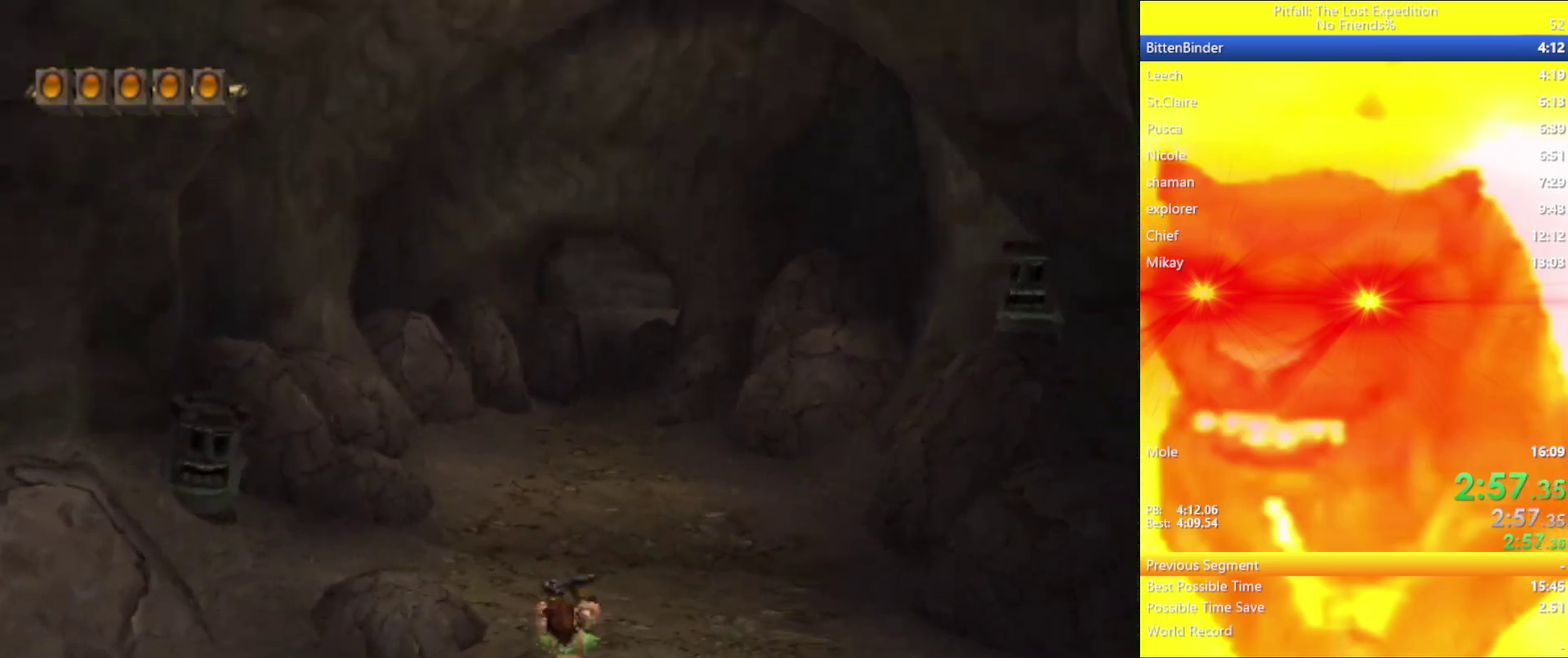
{"buttons": ["A", "Y"], "left_stick": "up", "right_stick": "center", "events": [[17, "A", "up"], [117, "L1", "down"], [167, "L1", "up"], [483, "A", "down"]]}
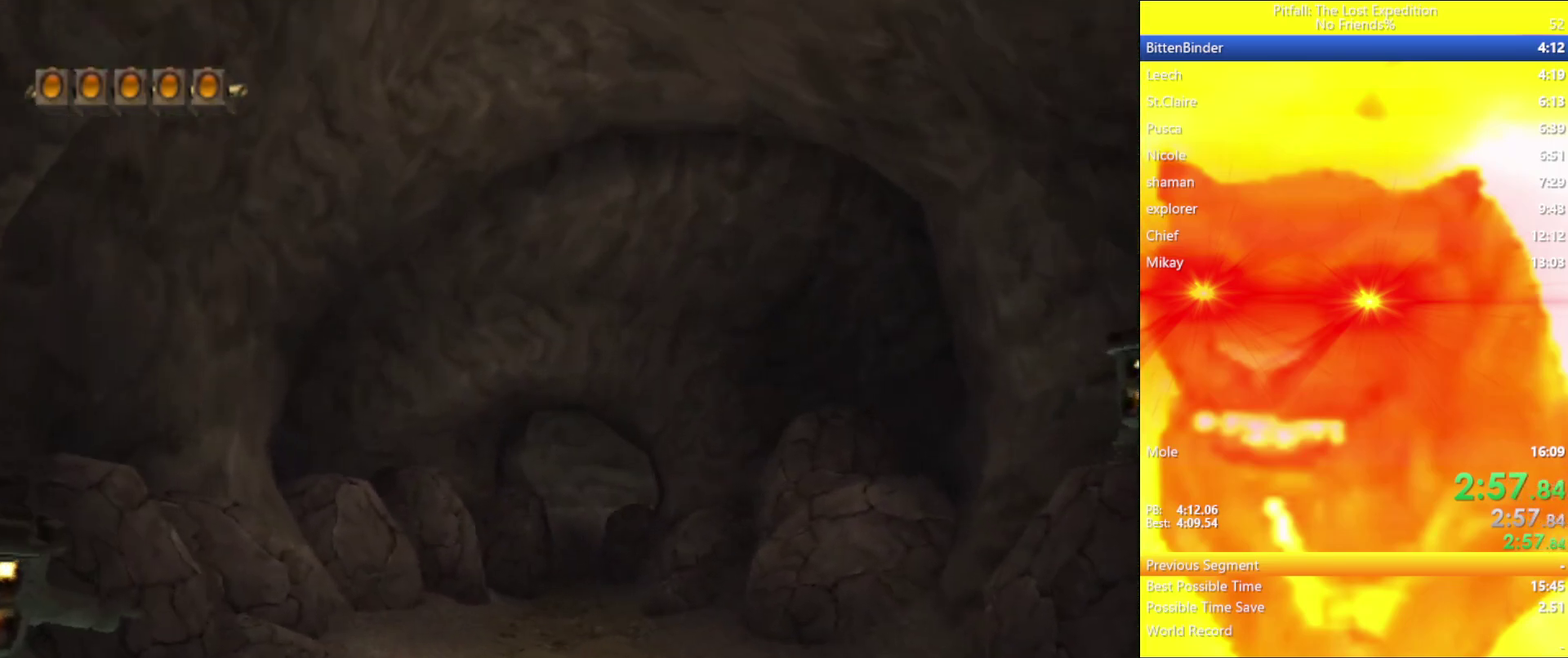
{"buttons": ["A", "Y"], "left_stick": "up", "right_stick": "center", "events": [[33, "A", "up"], [133, "L1", "down"], [183, "L1", "up"], [483, "A", "down"]]}
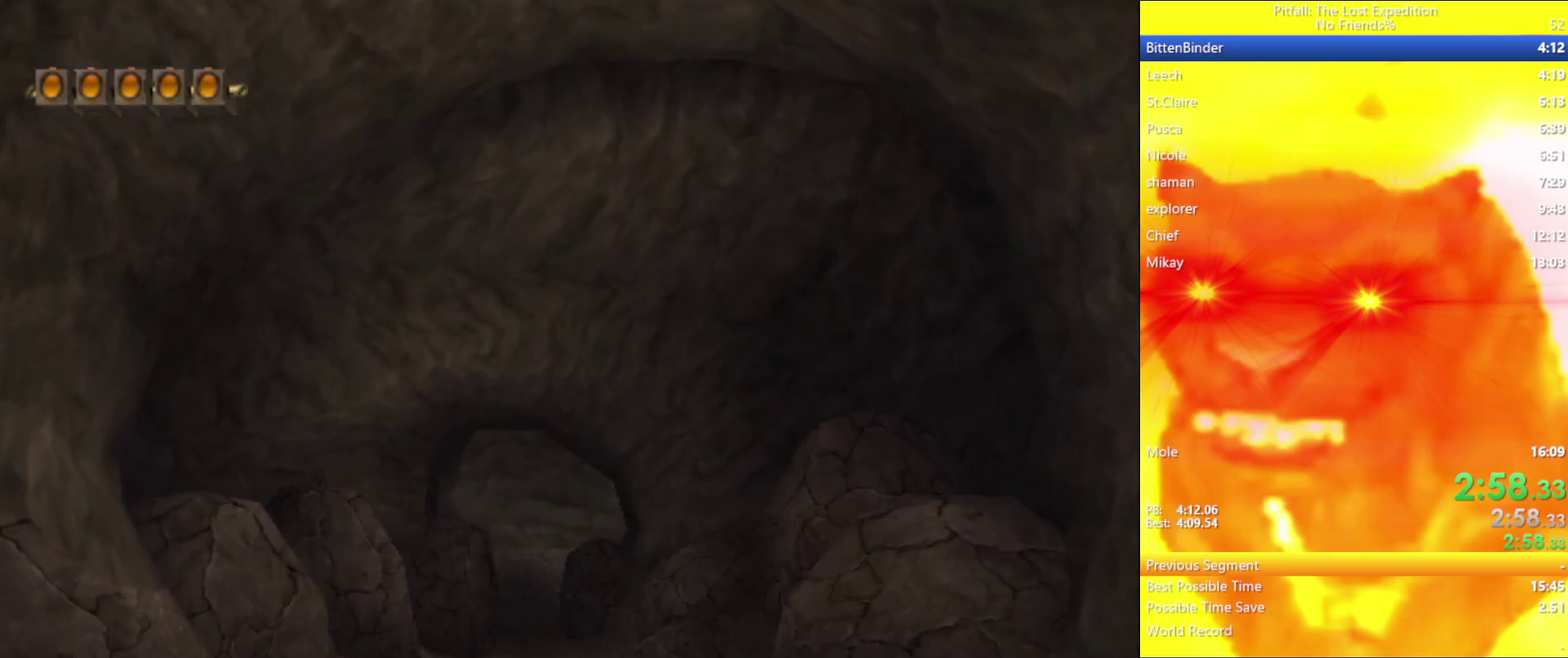
{"buttons": [], "left_stick": "up", "right_stick": "center", "events": [[17, "A", "up"], [400, "Y", "up"]]}
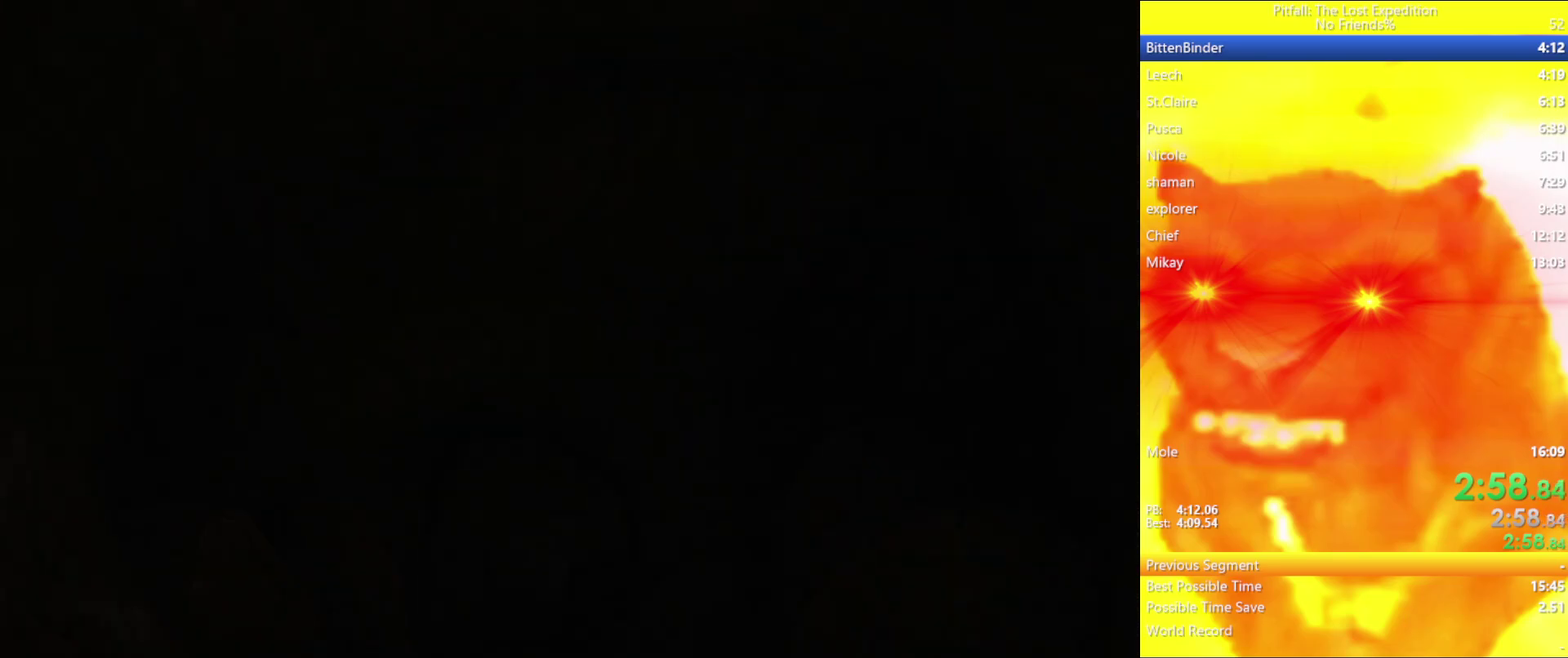
{"buttons": [], "left_stick": "up", "right_stick": "center", "events": [[100, "left_stick", "center"], [450, "left_stick", "up"]]}
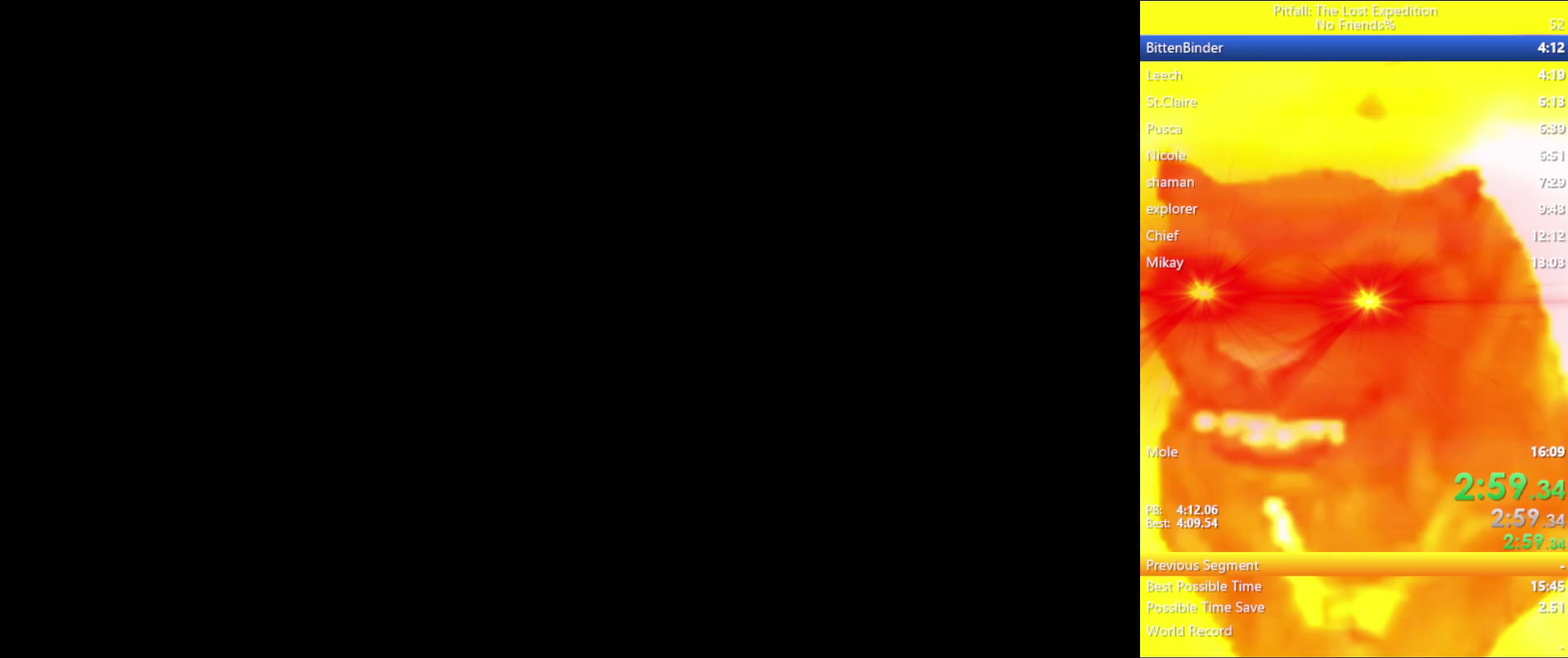
{"buttons": [], "left_stick": "up-right", "right_stick": "center", "events": [[100, "left_stick", "center"], [150, "left_stick", "up"], [450, "left_stick", "up-right"]]}
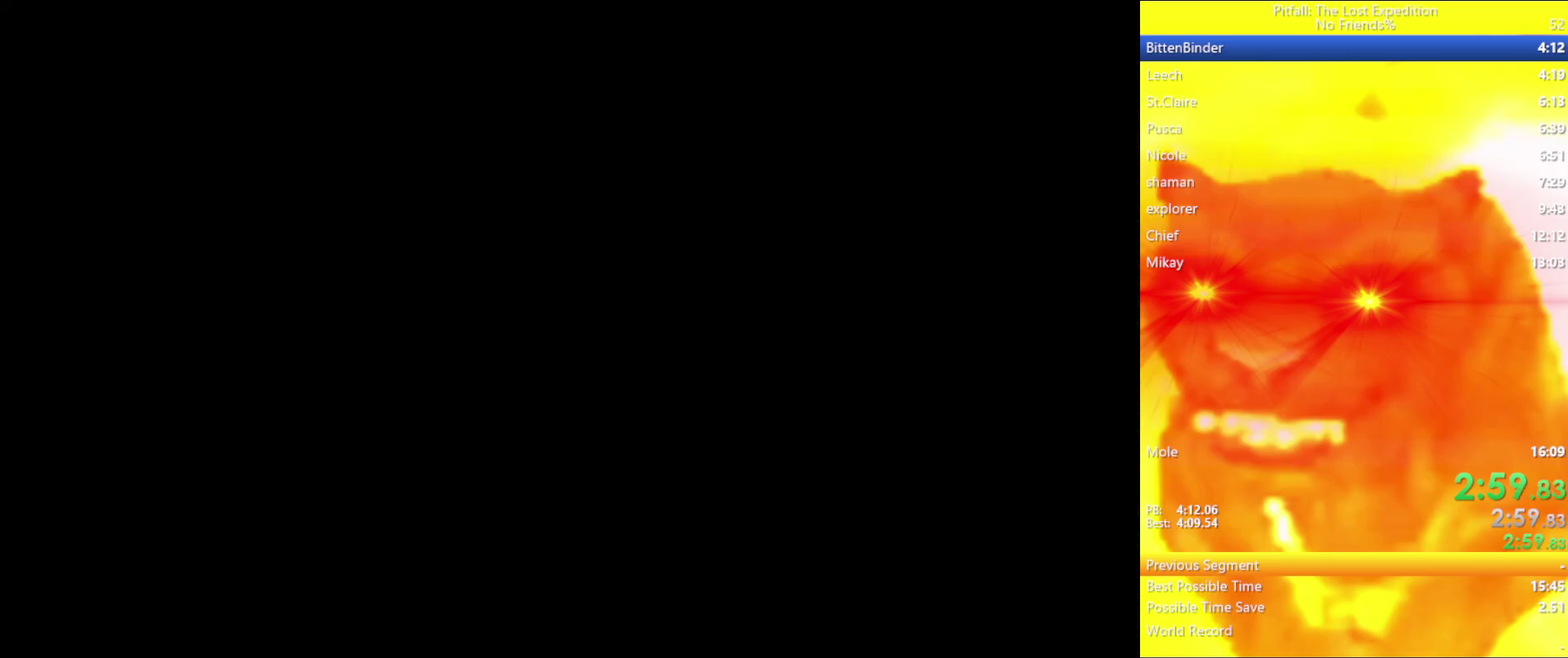
{"buttons": [], "left_stick": "center", "right_stick": "center", "events": [[433, "left_stick", "center"]]}
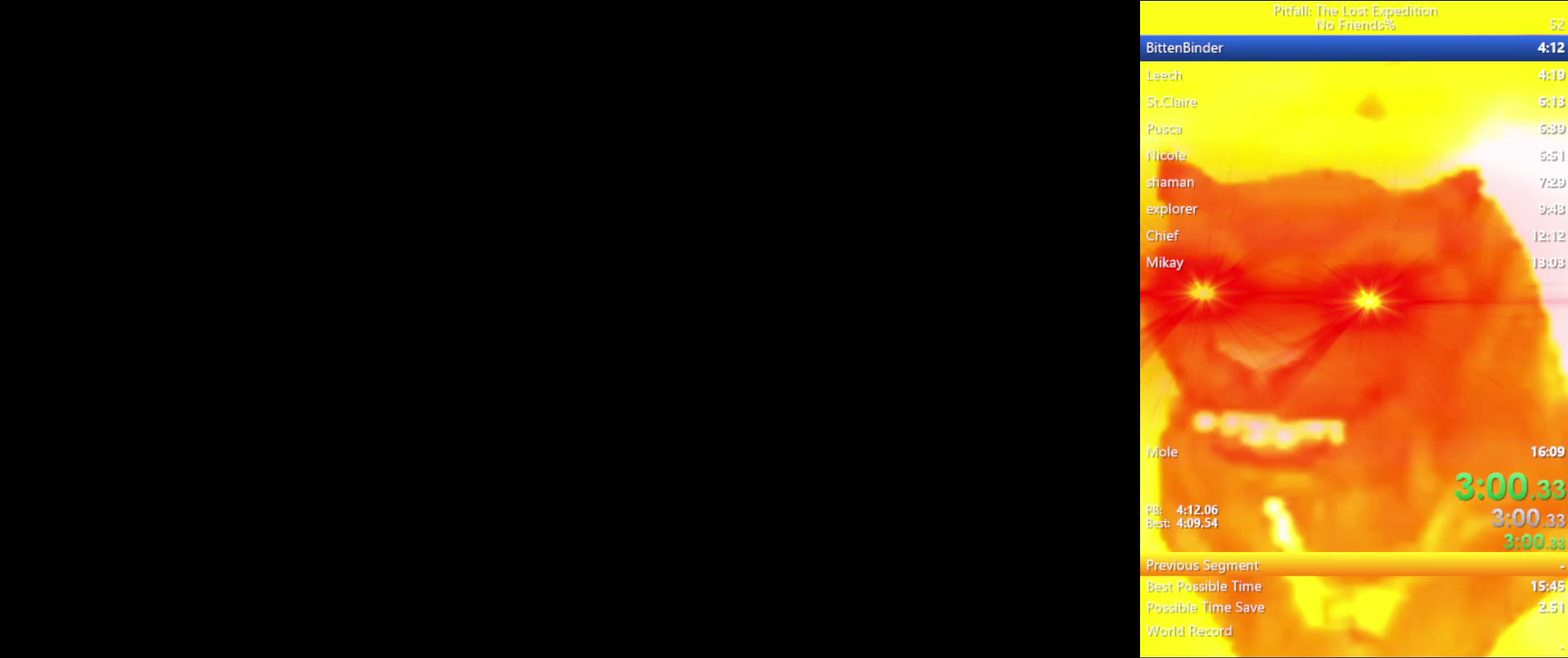
{"buttons": [], "left_stick": "up-right", "right_stick": "center", "events": [[67, "left_stick", "right"], [117, "left_stick", "center"], [433, "left_stick", "up-right"]]}